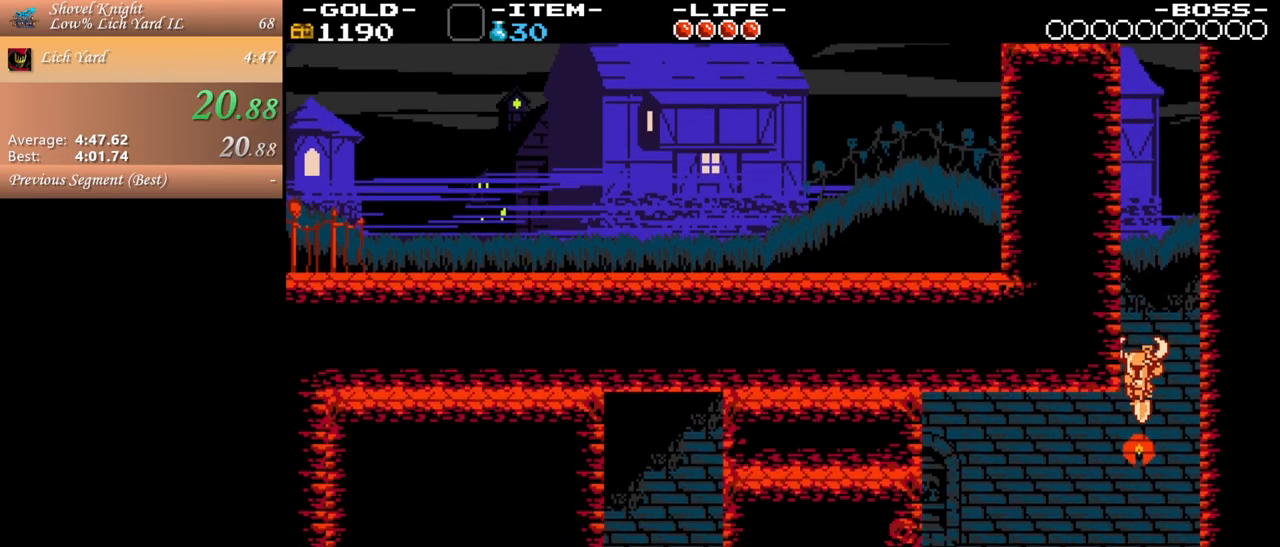
Gameplay with keyboard and mouse; each line is a JSON object with the keys and mouse buttons held at the frame after it. "events" lists presses ("down") and releases ("up") of ".", "/", "0", "1", "2", "3", "4", "5", "6", "7", "8", "9", "a", "alt_l", "alt_r", "b", "backslash", "backspace", "c", "caps_lock", "comma", "ctrl_l", "ctrl_r", "d", "down", "e", "equals", "escape", "f", "f1", "f10", "f11", "f12", "f2", "f3", "f4", "f5", "f6", "f7", "f8", "f9", "g", "h", "i", "j", "k", "l", "lbracket", "left", "m", "minus", "n", "o", "p", "q", "quote", "r", "rbracket", "return", "right", "s", "semicolon", "shift_l", "shift_r", "space", "super", "t", "tab", "tilde", "u", "up", "v", "w", "x", "y", "z", "mouse_left", "mouse_wheel", "mouse_right" and "mouse_mb4" between this image and that frame as [ms after this image, input, new state], when the widget could be followed in between. "mouse_left", "mouse_wheel", "mouse_right", "mouse_mb4" = the "left", "wheel", "right", "mb4" buttons of the "mouse" list. No other keys are recorded. "wheel" means that the mouse wheel is clicked or scrolled. Mouse movement is not recorded.
{"keys": ["a"], "mouse": [], "events": []}
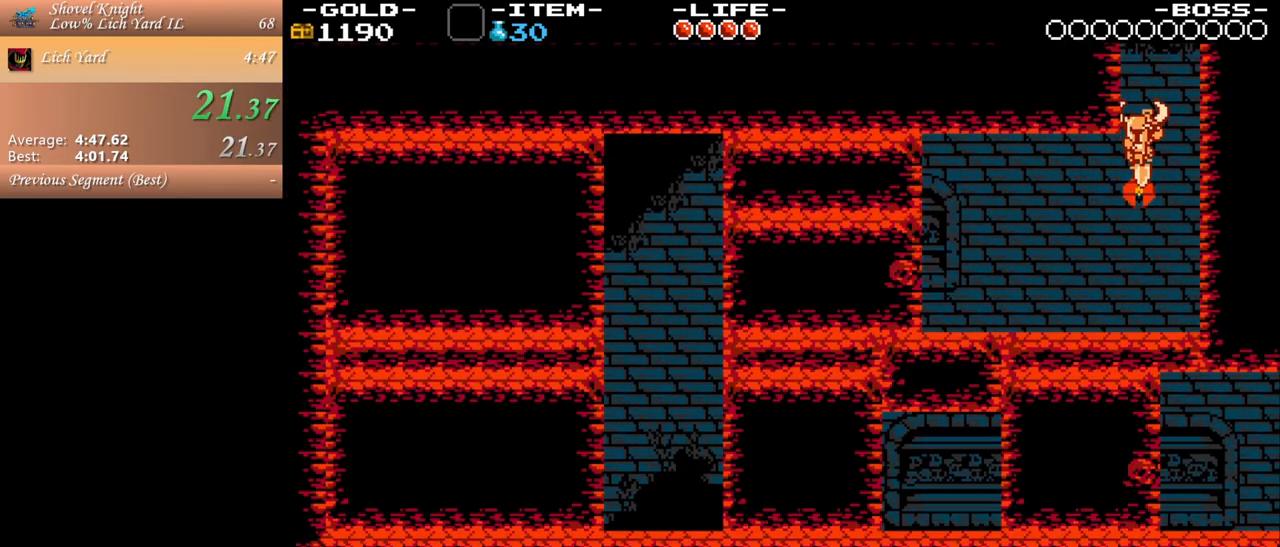
{"keys": ["a", "s"], "mouse": [], "events": [[317, "j", "down"], [467, "j", "up"], [467, "s", "down"]]}
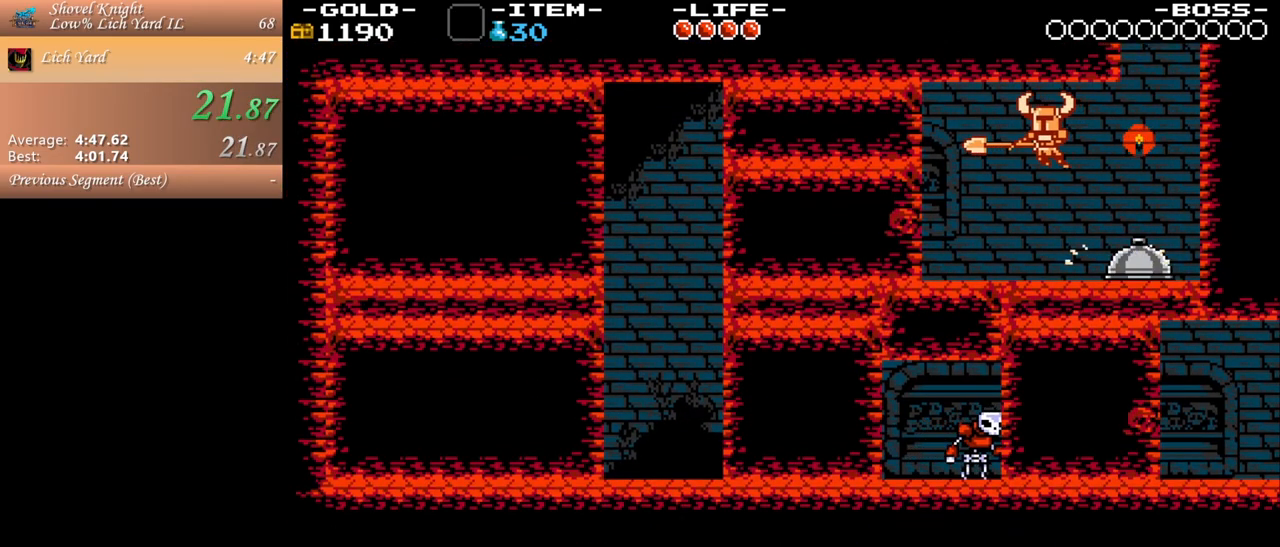
{"keys": ["s"], "mouse": [], "events": [[383, "a", "up"]]}
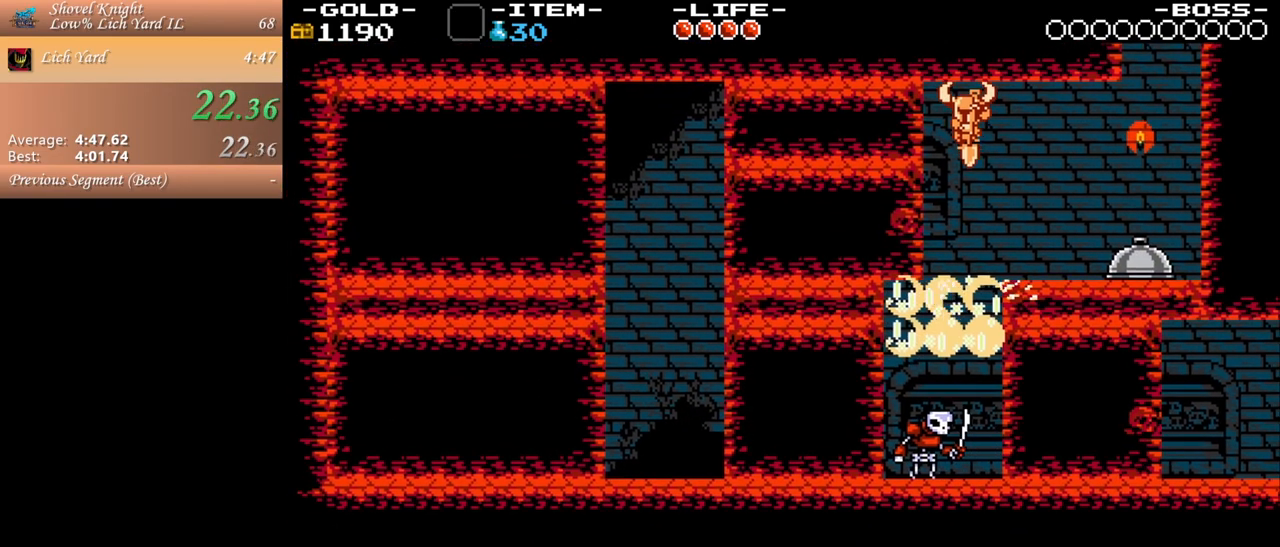
{"keys": ["d", "j"], "mouse": [], "events": [[17, "s", "up"], [400, "d", "down"], [483, "j", "down"]]}
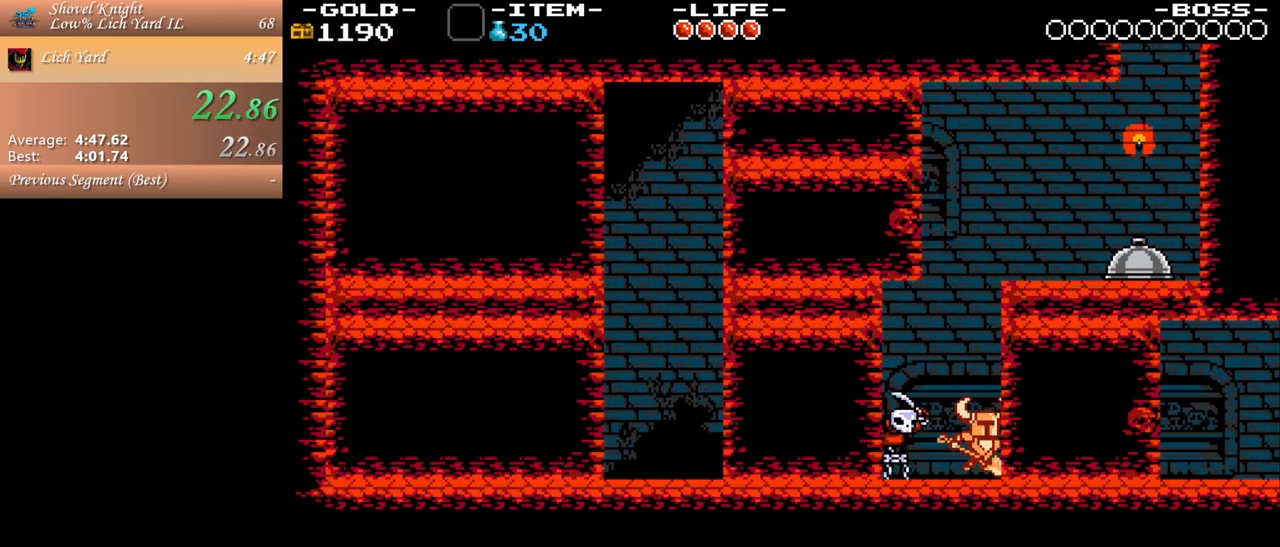
{"keys": ["d"], "mouse": [], "events": [[83, "j", "up"], [183, "space", "down"], [267, "space", "up"]]}
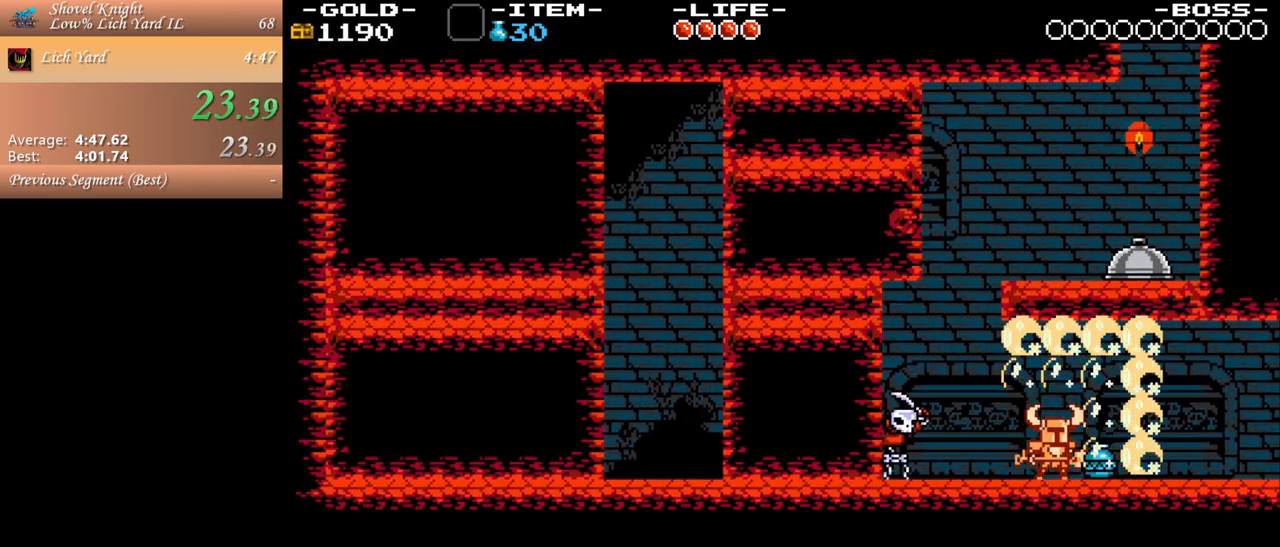
{"keys": ["d"], "mouse": [], "events": [[183, "space", "down"], [233, "space", "up"]]}
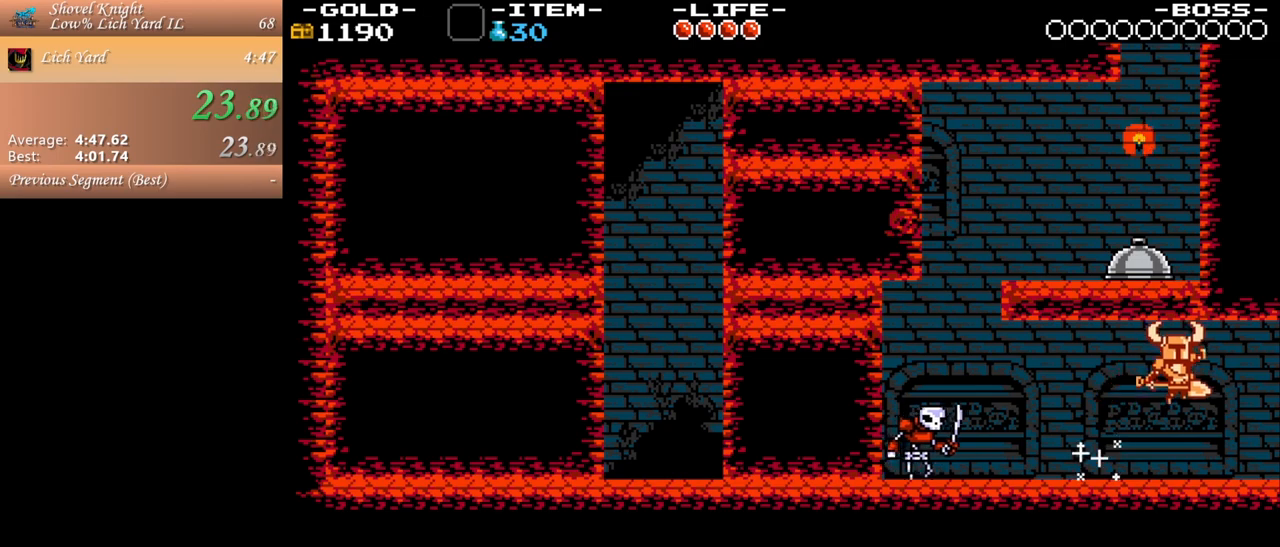
{"keys": ["d"], "mouse": [], "events": []}
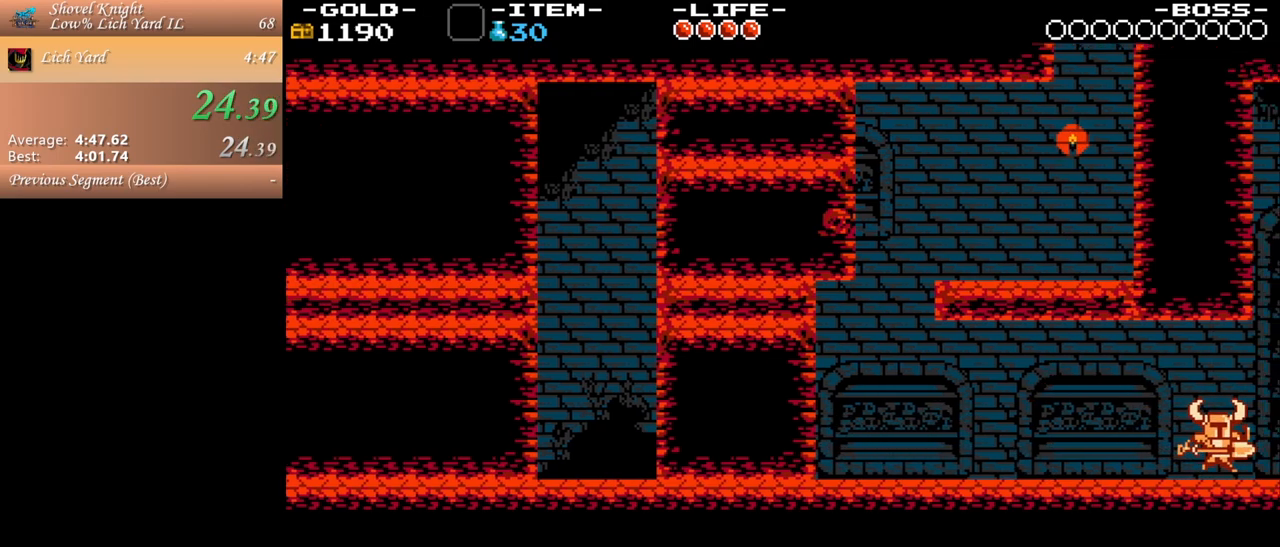
{"keys": ["d"], "mouse": [], "events": []}
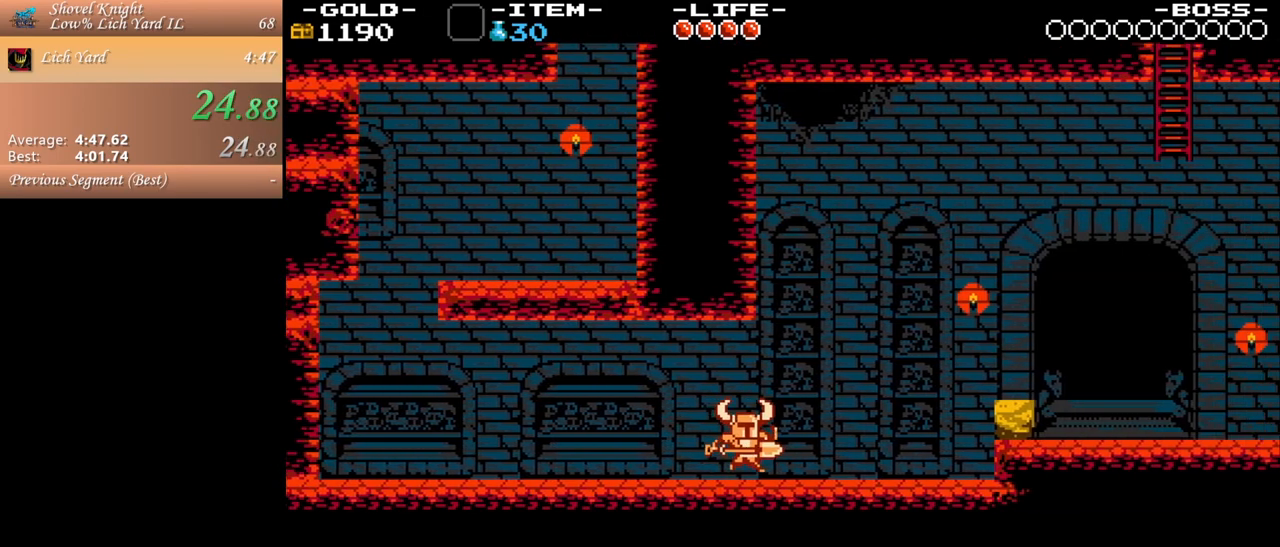
{"keys": ["d"], "mouse": [], "events": []}
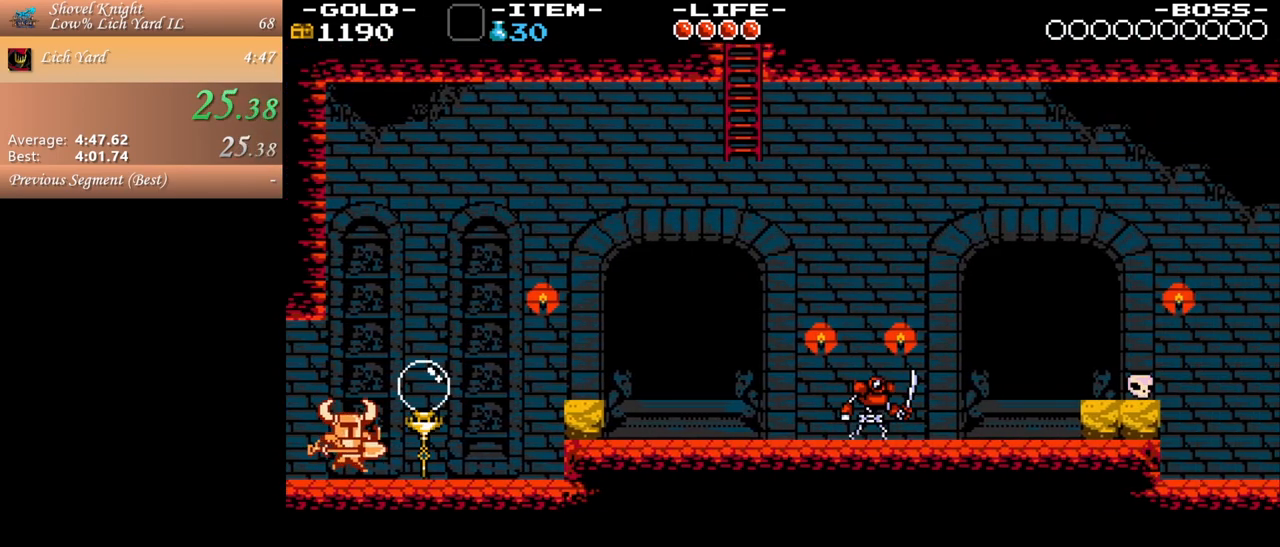
{"keys": ["d", "space"], "mouse": [], "events": [[400, "space", "down"]]}
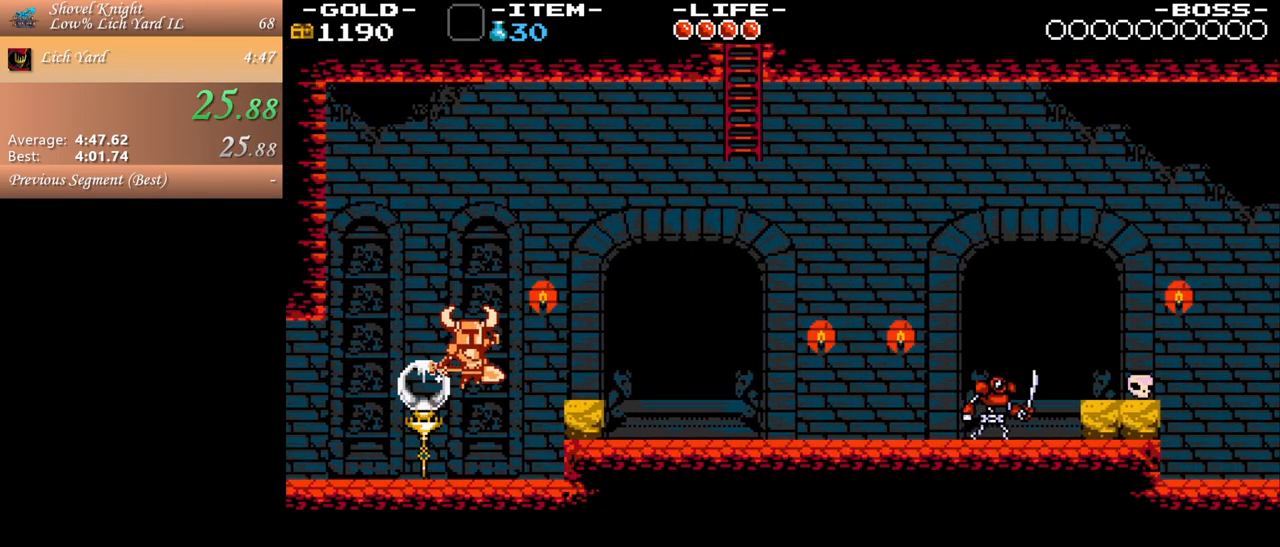
{"keys": ["d"], "mouse": [], "events": [[183, "space", "up"]]}
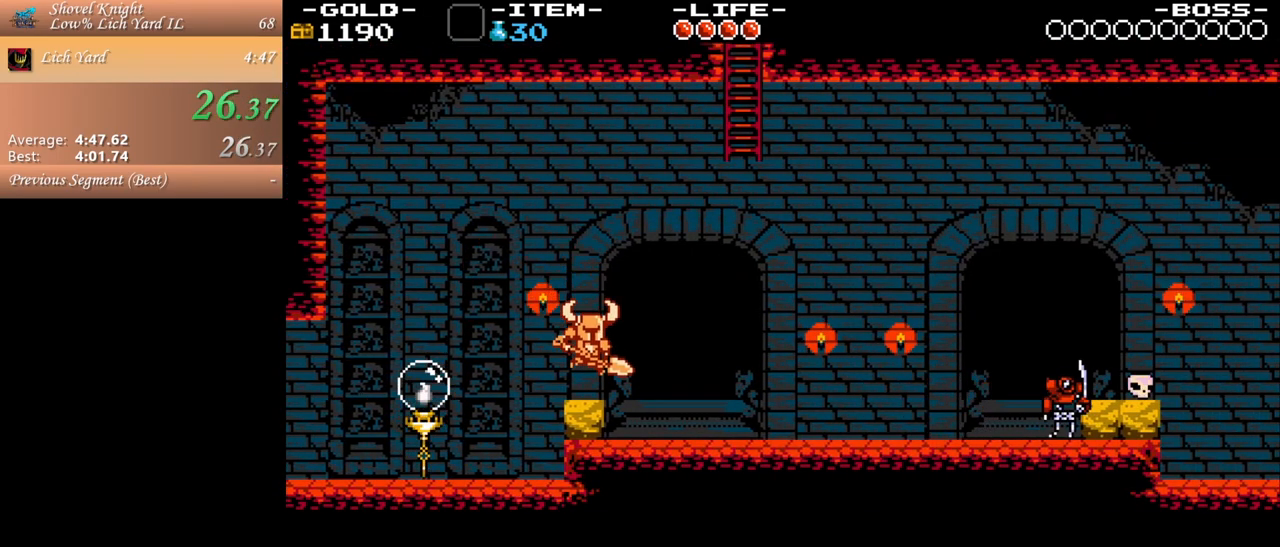
{"keys": ["d"], "mouse": [], "events": []}
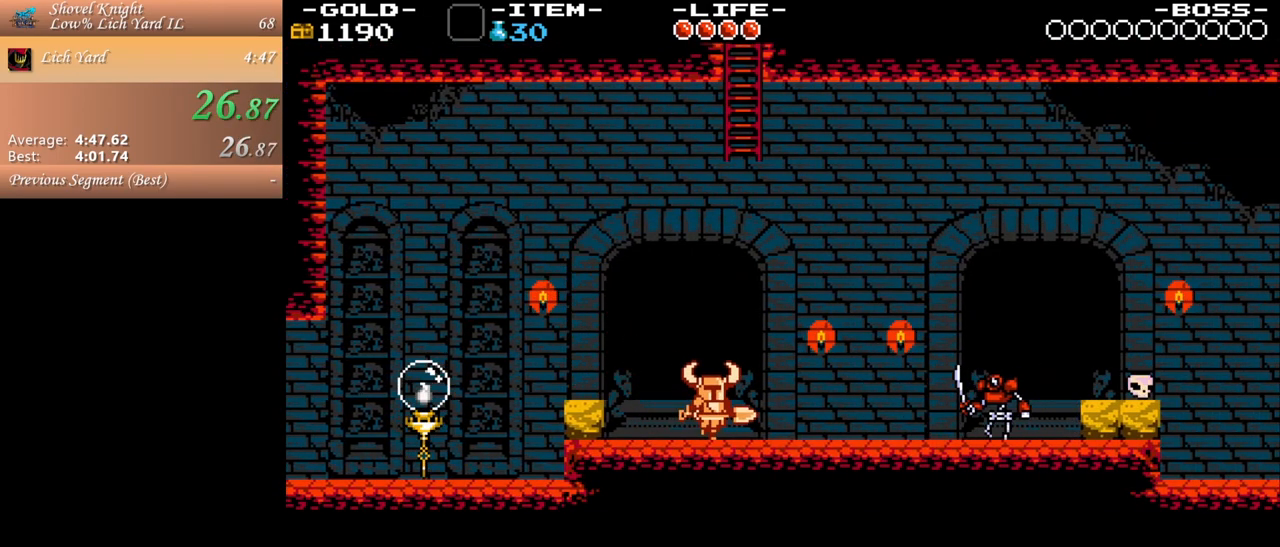
{"keys": ["d"], "mouse": [], "events": [[217, "space", "down"], [450, "space", "up"]]}
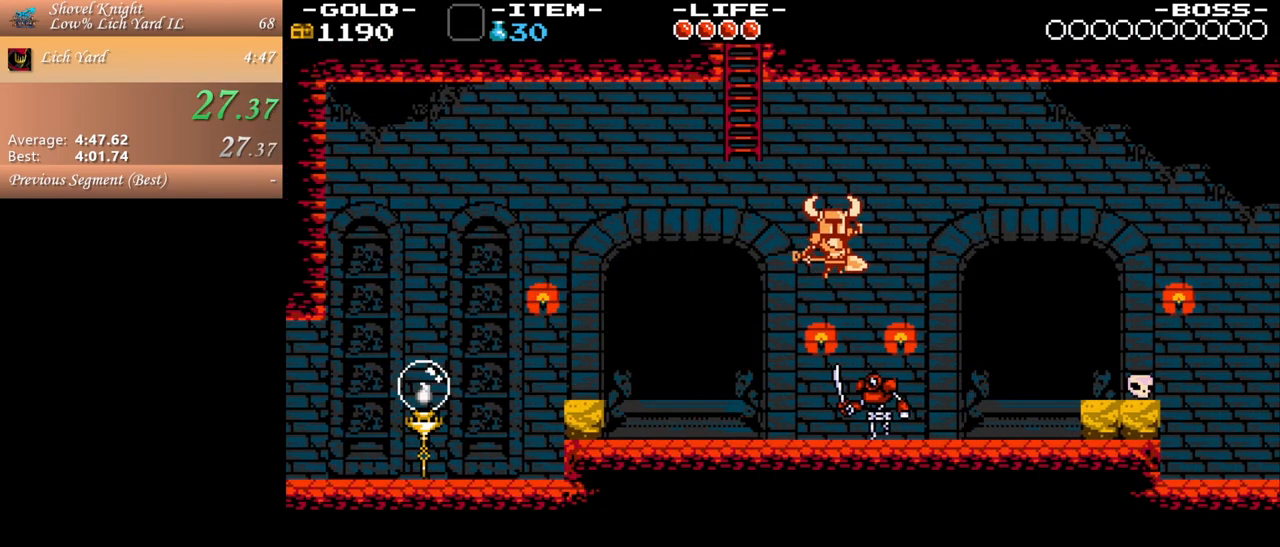
{"keys": ["d"], "mouse": [], "events": []}
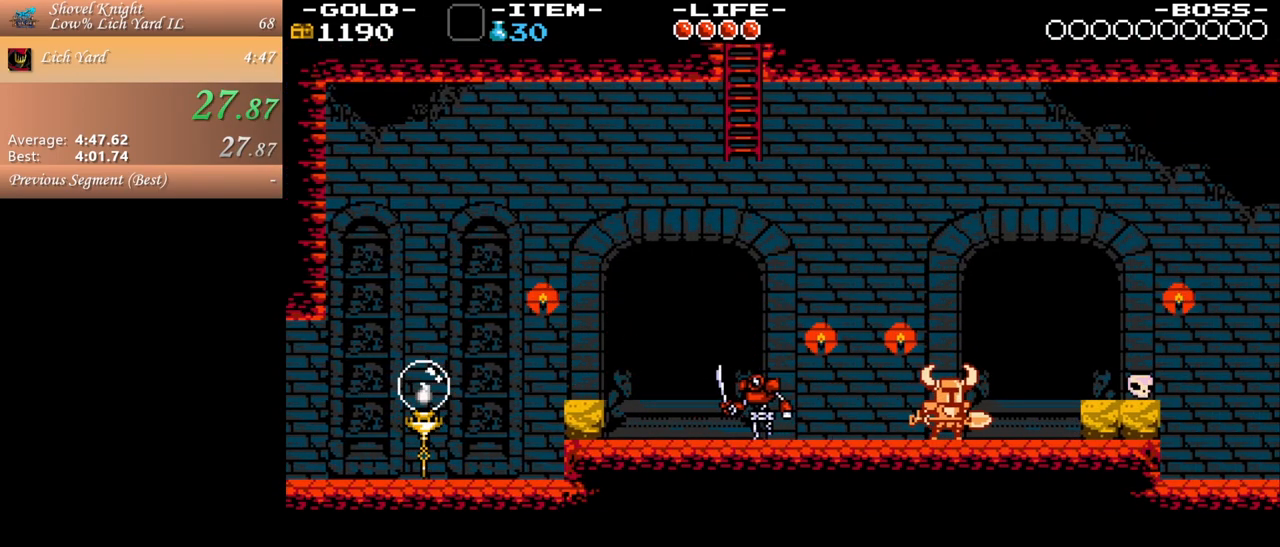
{"keys": ["d"], "mouse": [], "events": [[50, "space", "down"], [150, "space", "up"]]}
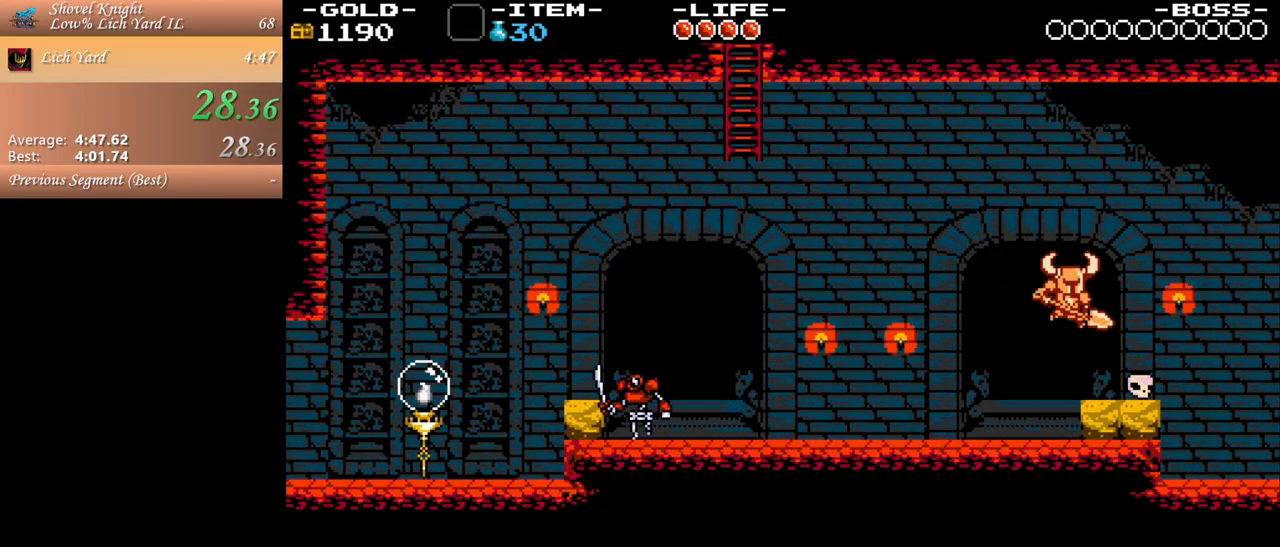
{"keys": ["d"], "mouse": [], "events": []}
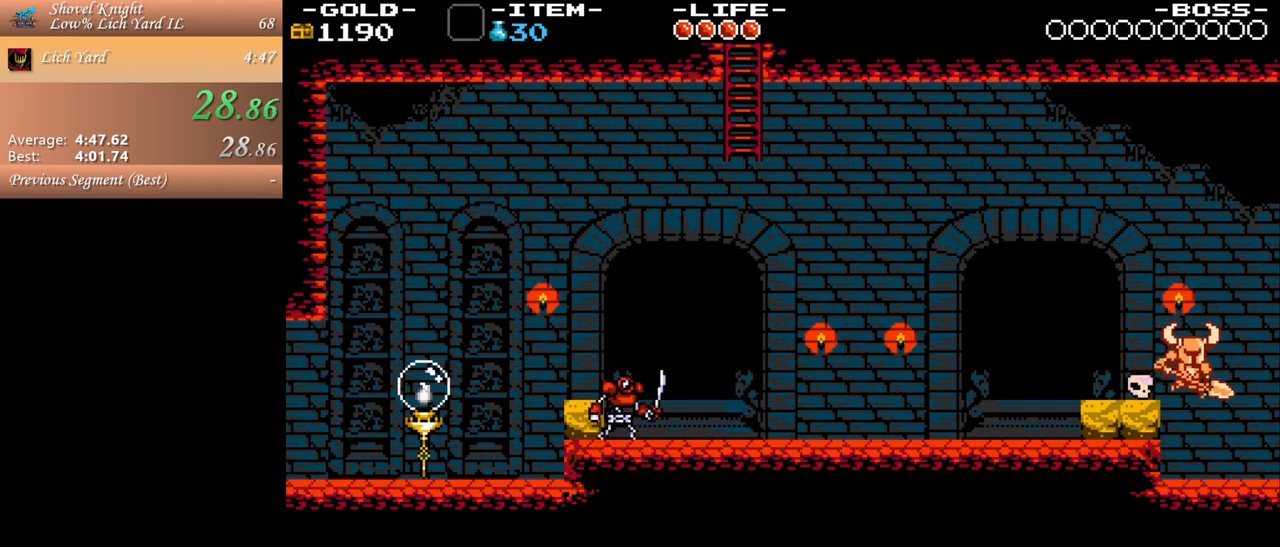
{"keys": ["d"], "mouse": [], "events": []}
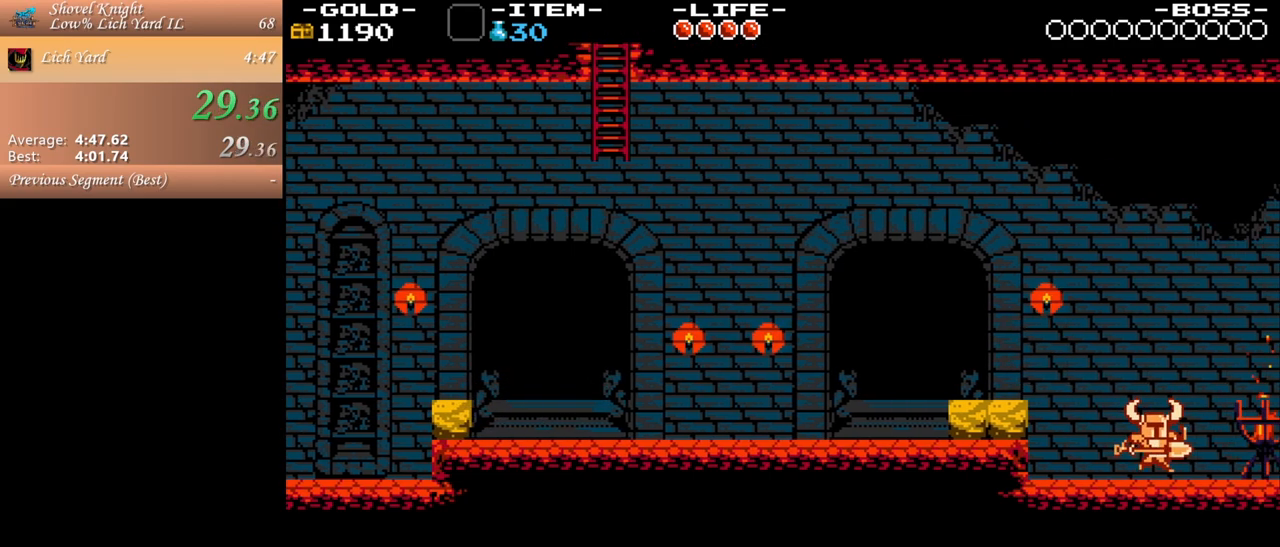
{"keys": ["d"], "mouse": [], "events": []}
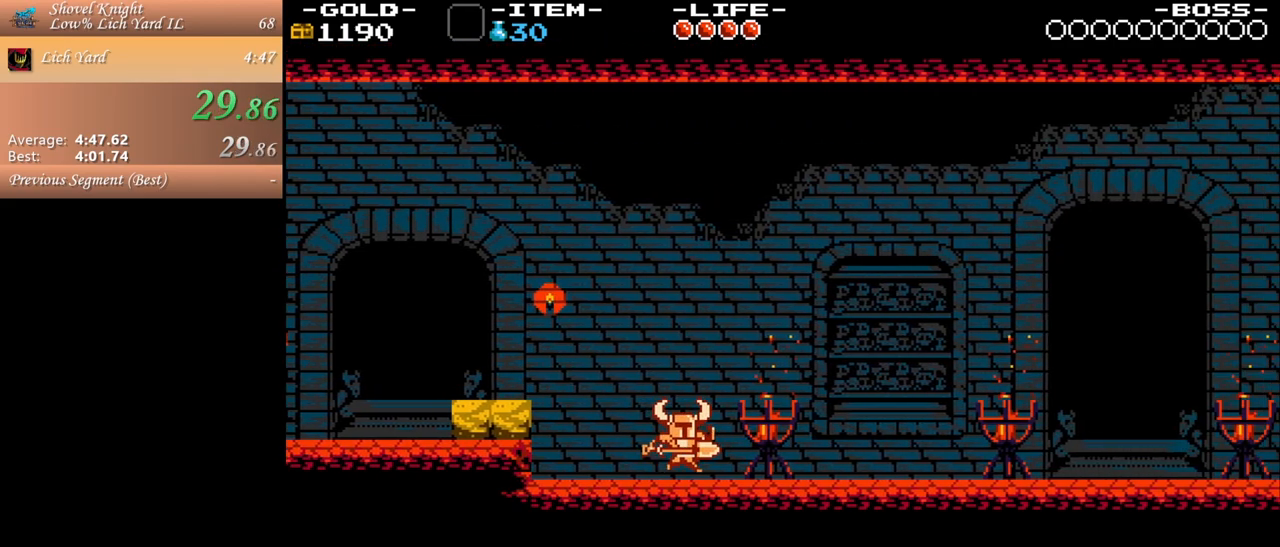
{"keys": ["d"], "mouse": [], "events": []}
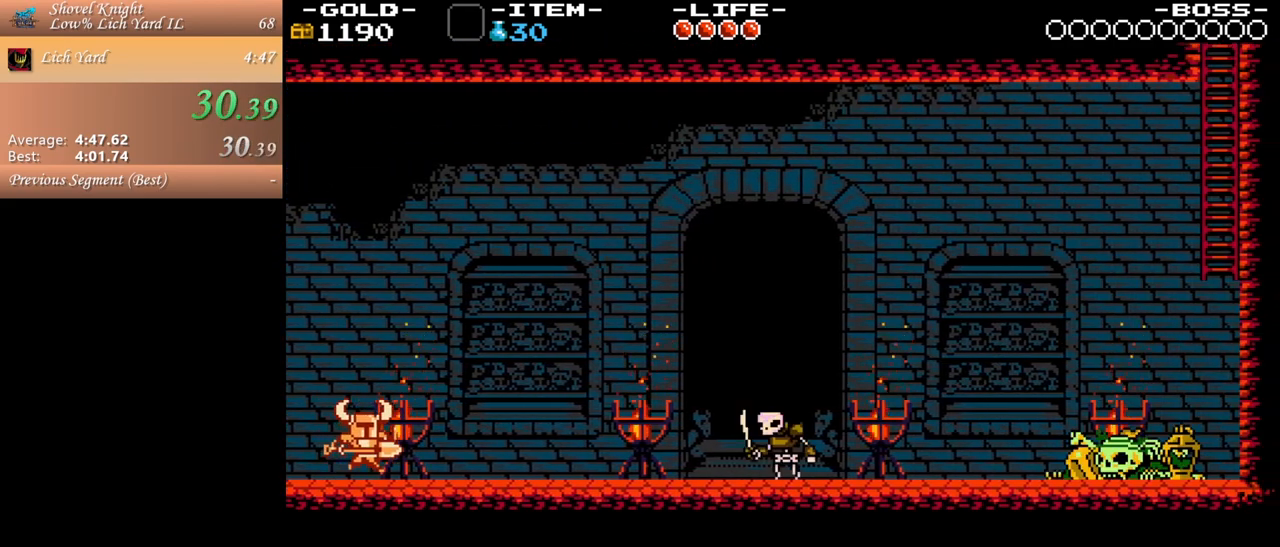
{"keys": ["d"], "mouse": [], "events": []}
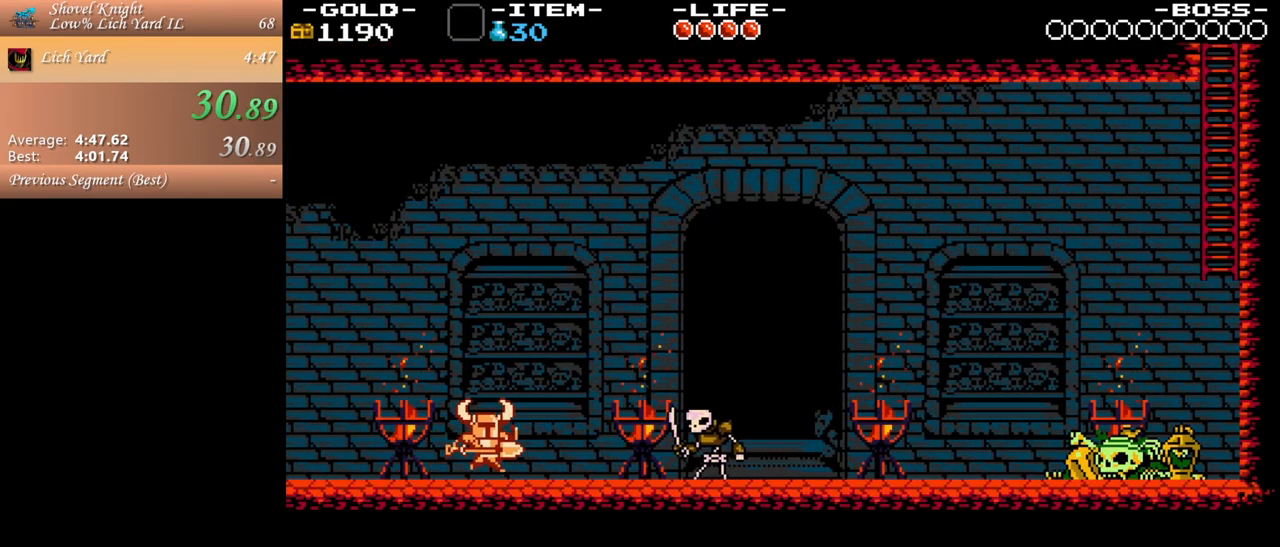
{"keys": ["d", "s", "space"], "mouse": [], "events": [[200, "s", "down"], [200, "space", "down"]]}
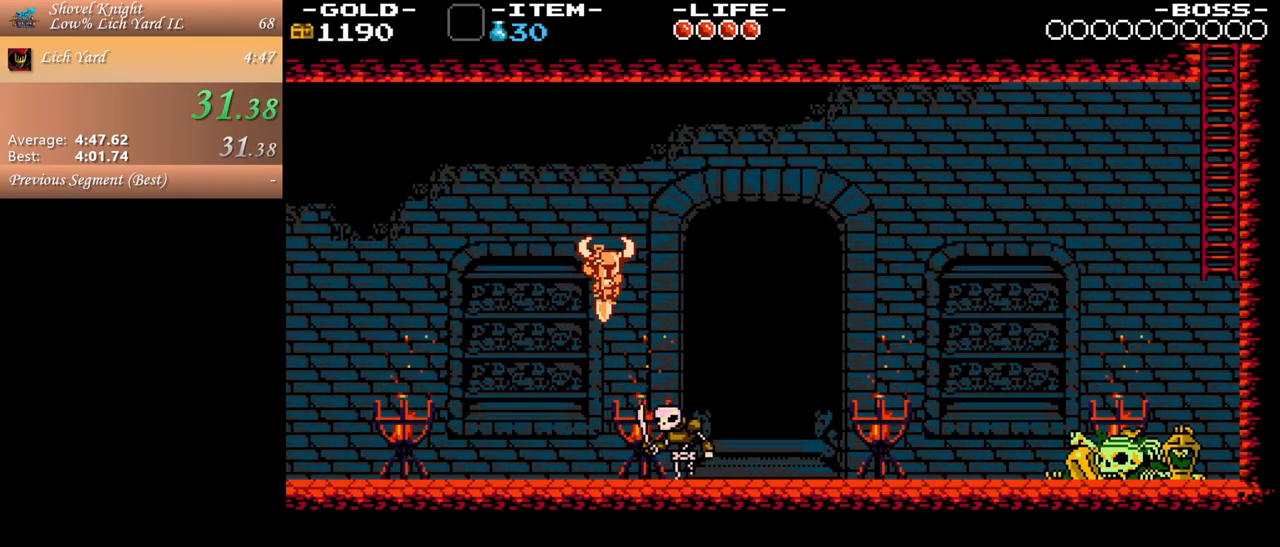
{"keys": ["s", "space"], "mouse": [], "events": [[300, "s", "up"], [350, "space", "up"], [450, "d", "up"], [450, "s", "down"], [450, "space", "down"]]}